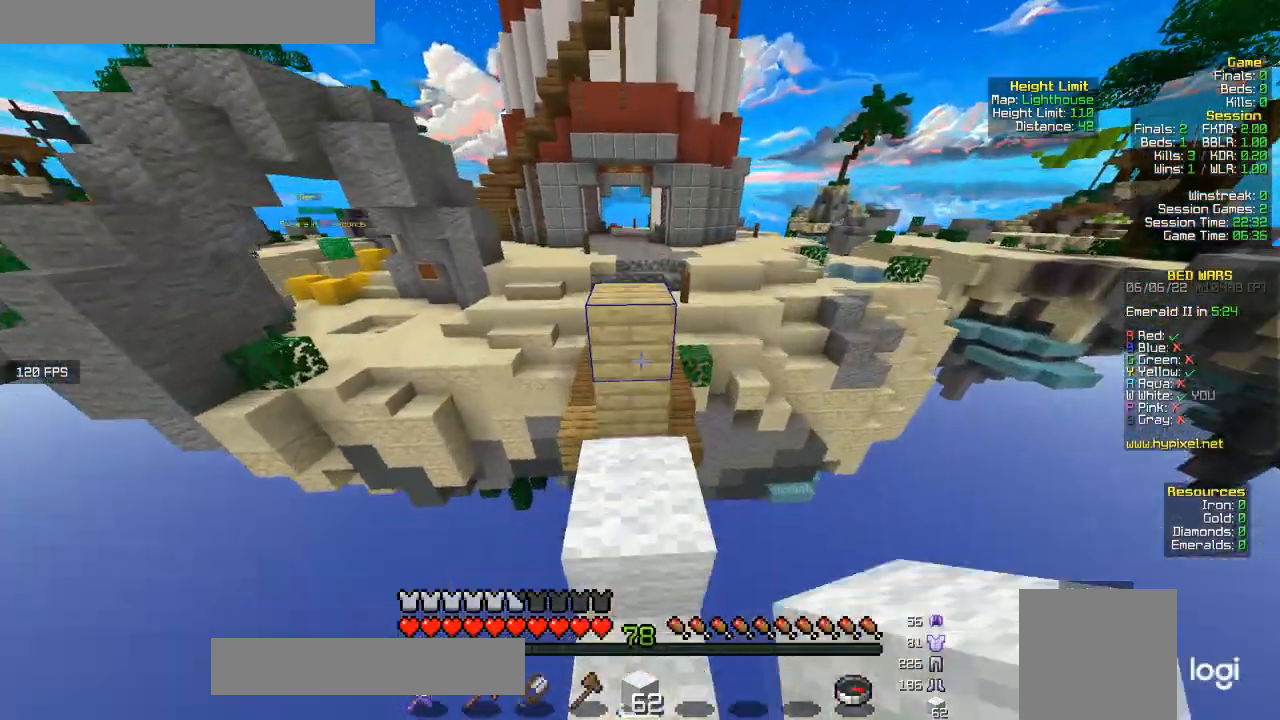
Gameplay with keyboard and mouse; each line is a JSON object with the keys and mouse buttons held at the frame after it. "events" lists presses ("down") and releases ("up") of "a", "d", "s", "w", "mouse_left" and "mouse_right" between this image and that frame as [ms after this image, input, new state], when the widget could be followed in between. "mouse_left", "mouse_right" = the "left", "right" buttons of the "mouse" list. No other keys are recorded. Fast repeated clicks can show as one long hold. Mouse movement is not recorded.
{"keys": ["a", "w"], "mouse": [], "events": [[467, "a", "down"]]}
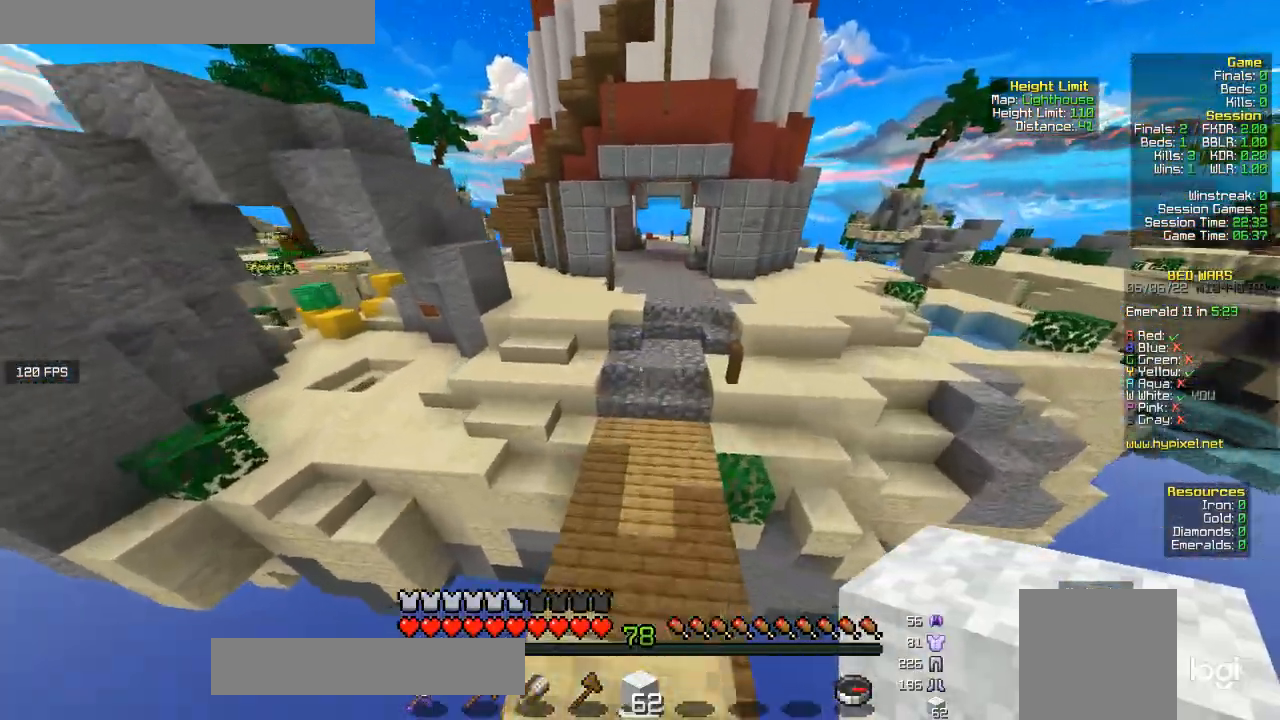
{"keys": ["w"], "mouse": [], "events": [[133, "a", "up"]]}
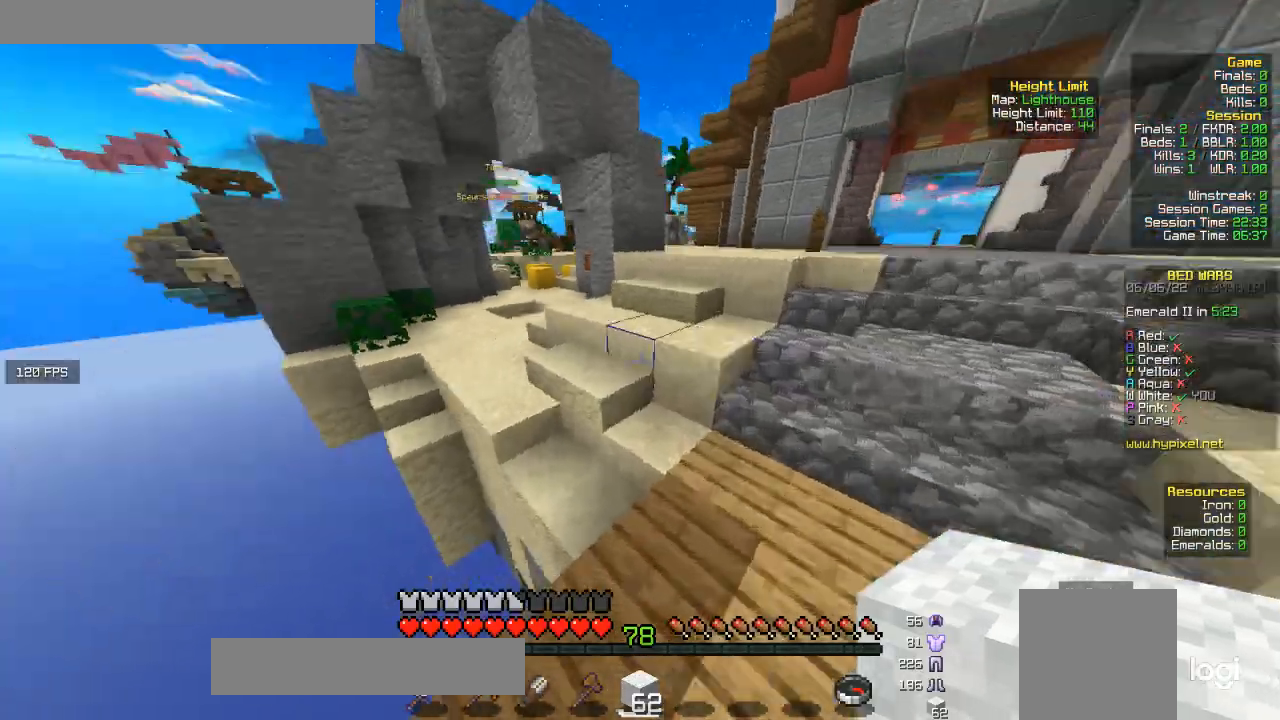
{"keys": ["a", "w"], "mouse": [], "events": [[33, "a", "down"]]}
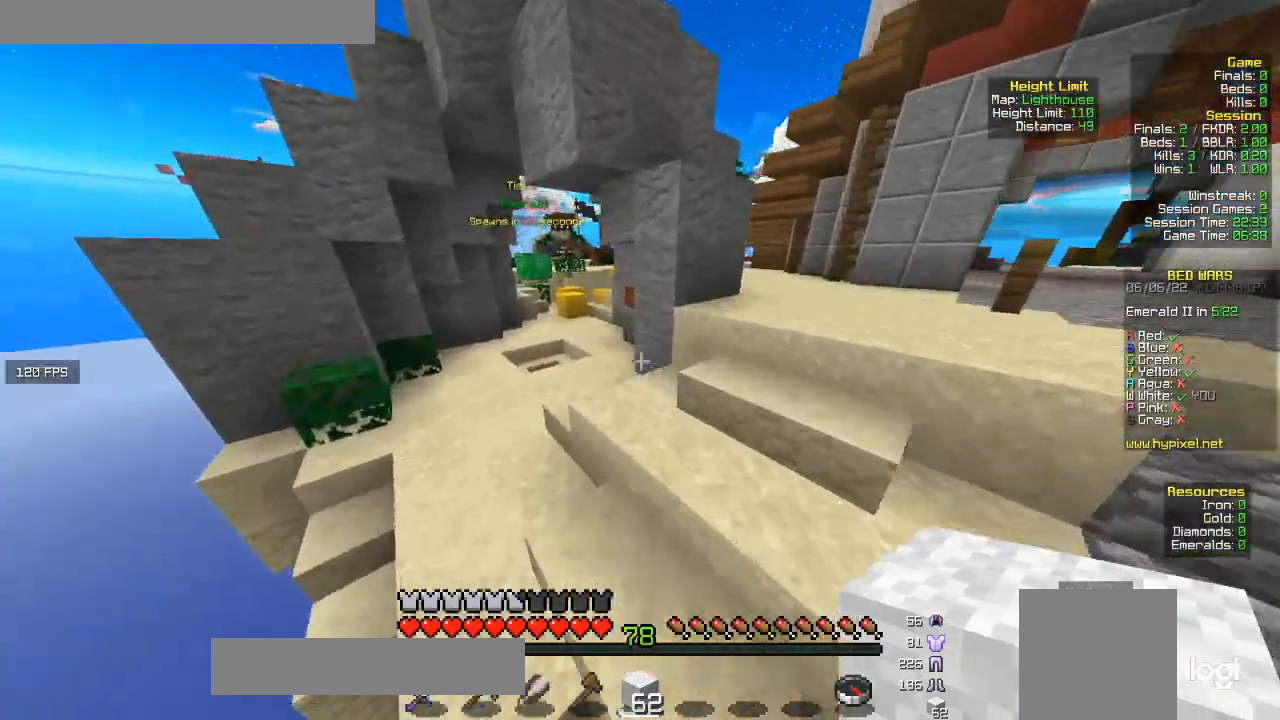
{"keys": ["w"], "mouse": [], "events": [[233, "a", "up"]]}
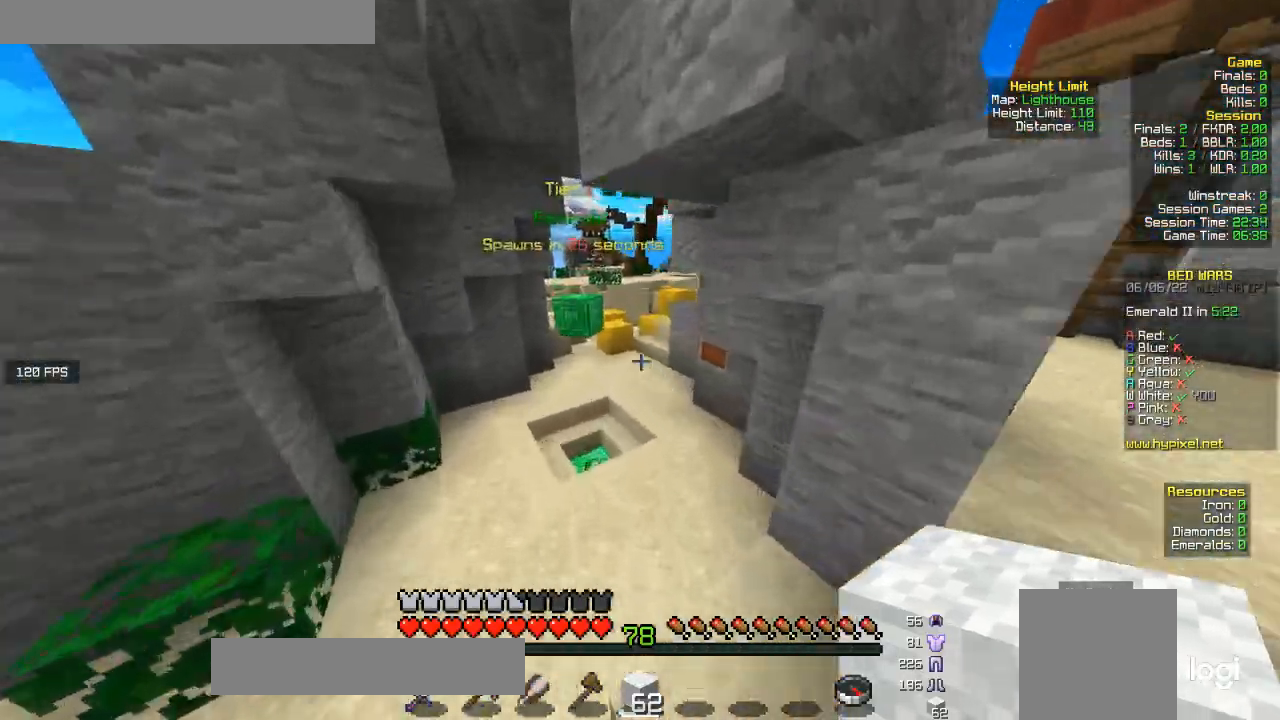
{"keys": ["a", "w"], "mouse": [], "events": [[433, "a", "down"]]}
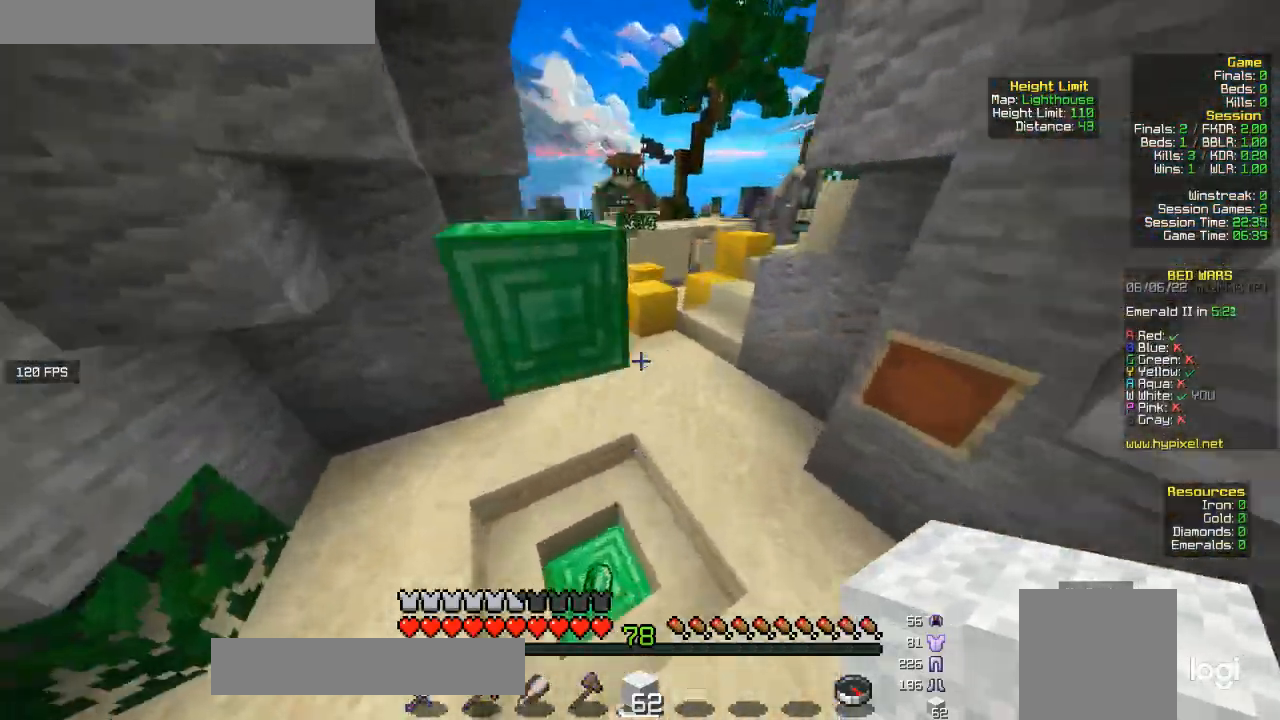
{"keys": ["a", "w"], "mouse": [], "events": []}
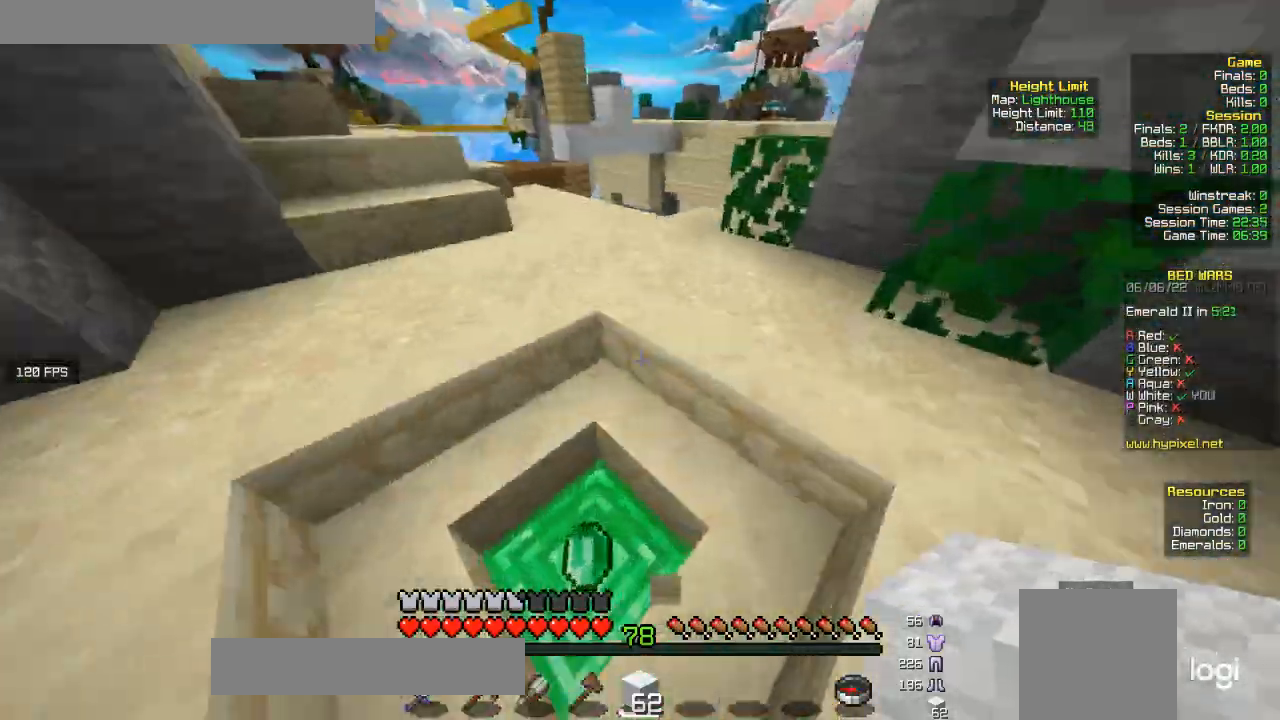
{"keys": ["w"], "mouse": [], "events": [[100, "a", "up"], [200, "d", "down"], [333, "d", "up"]]}
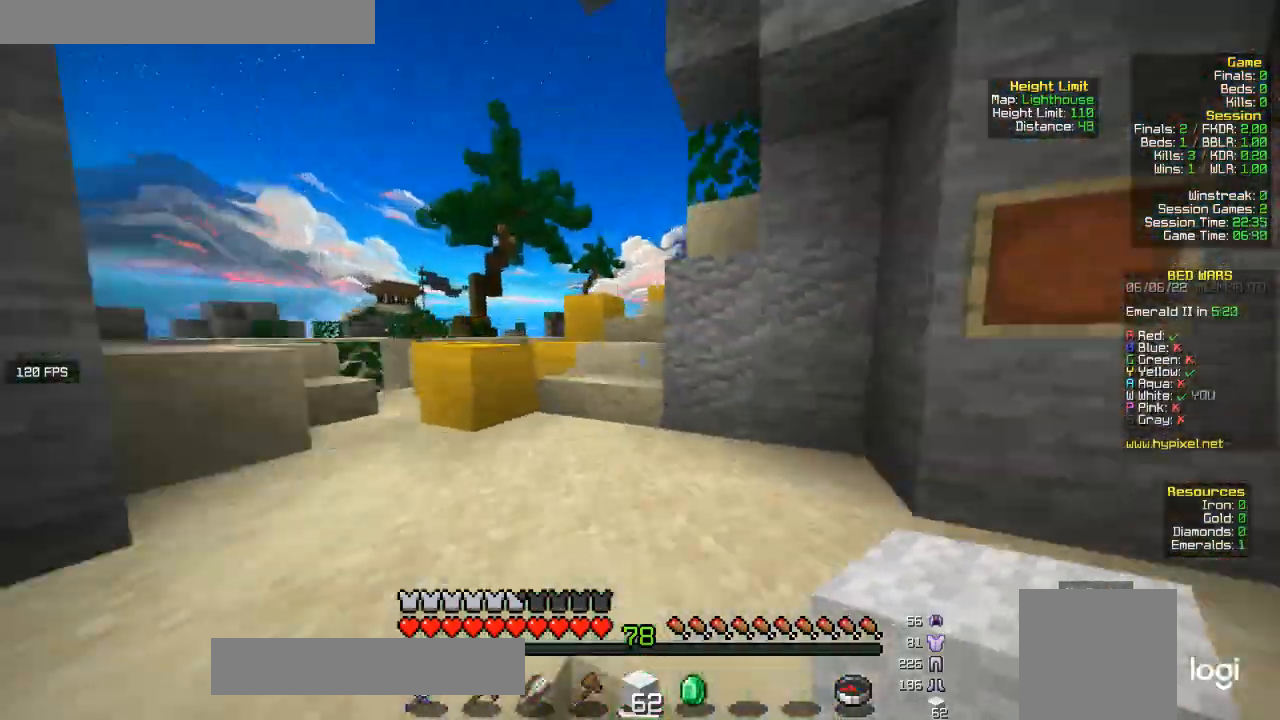
{"keys": ["w"], "mouse": [], "events": [[100, "a", "down"], [333, "a", "up"]]}
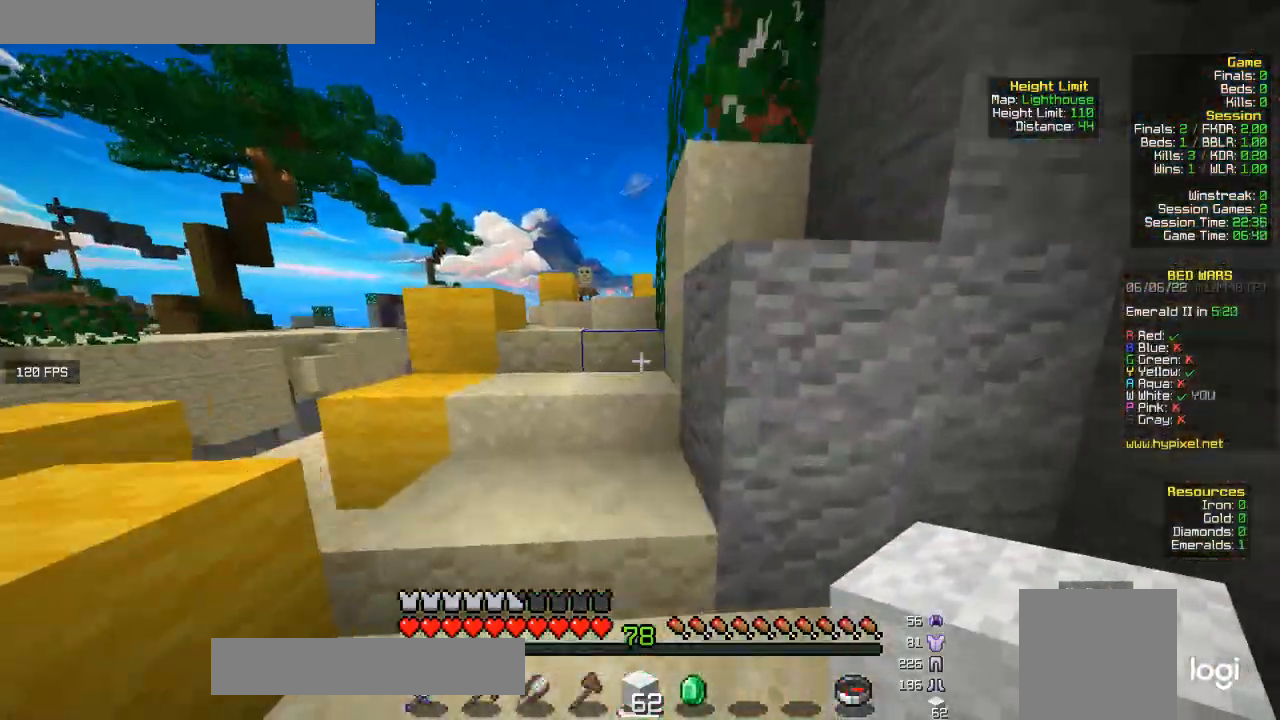
{"keys": ["w"], "mouse": [], "events": [[167, "a", "down"], [367, "a", "up"]]}
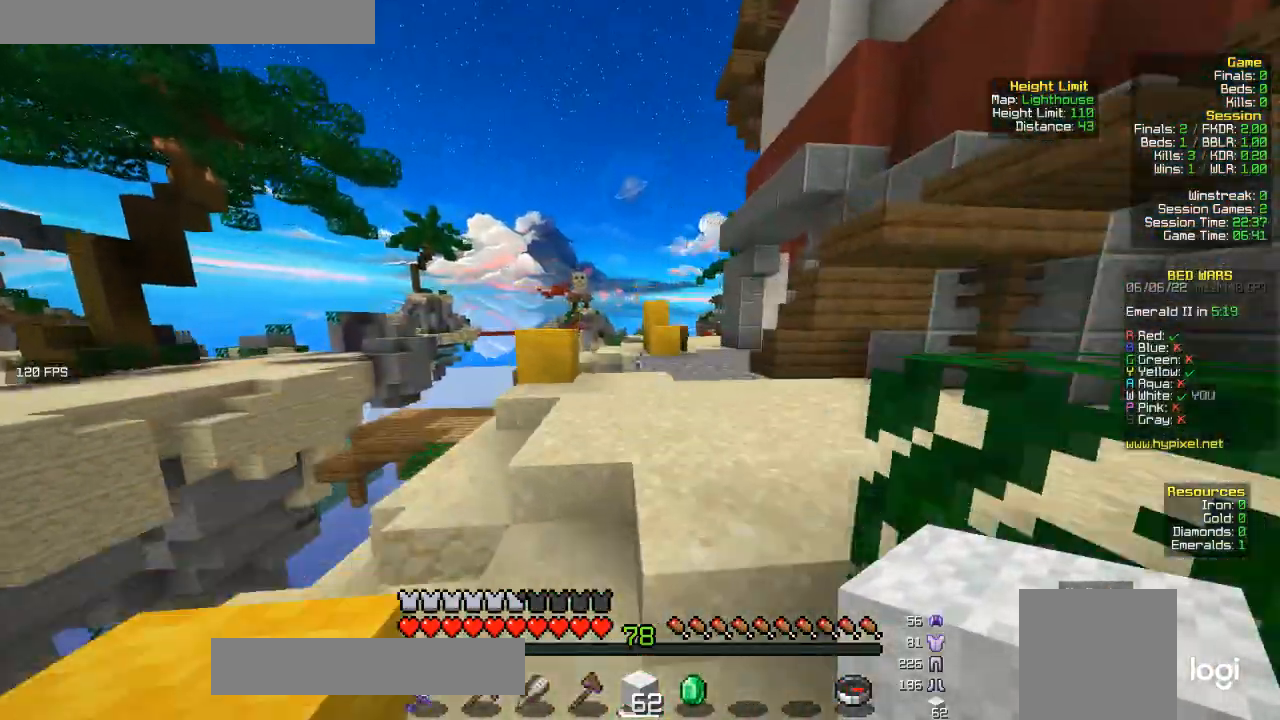
{"keys": ["w"], "mouse": [], "events": []}
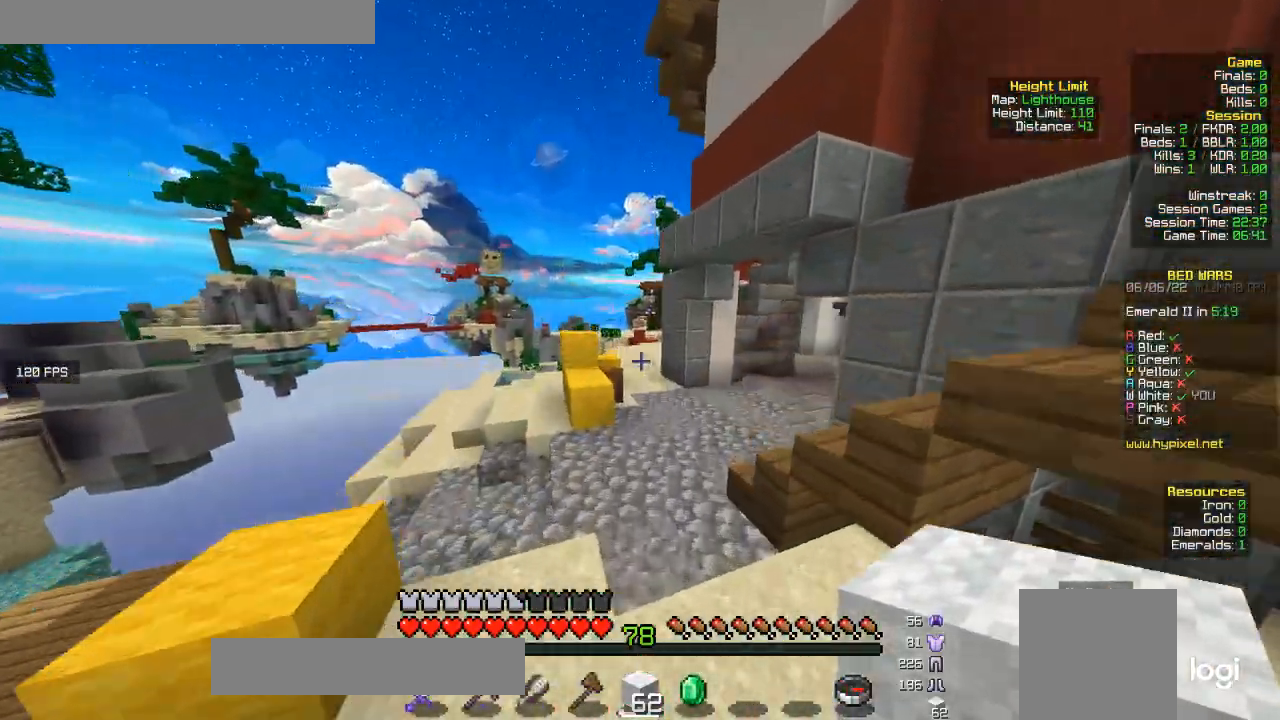
{"keys": ["d", "w"], "mouse": [], "events": [[33, "d", "down"]]}
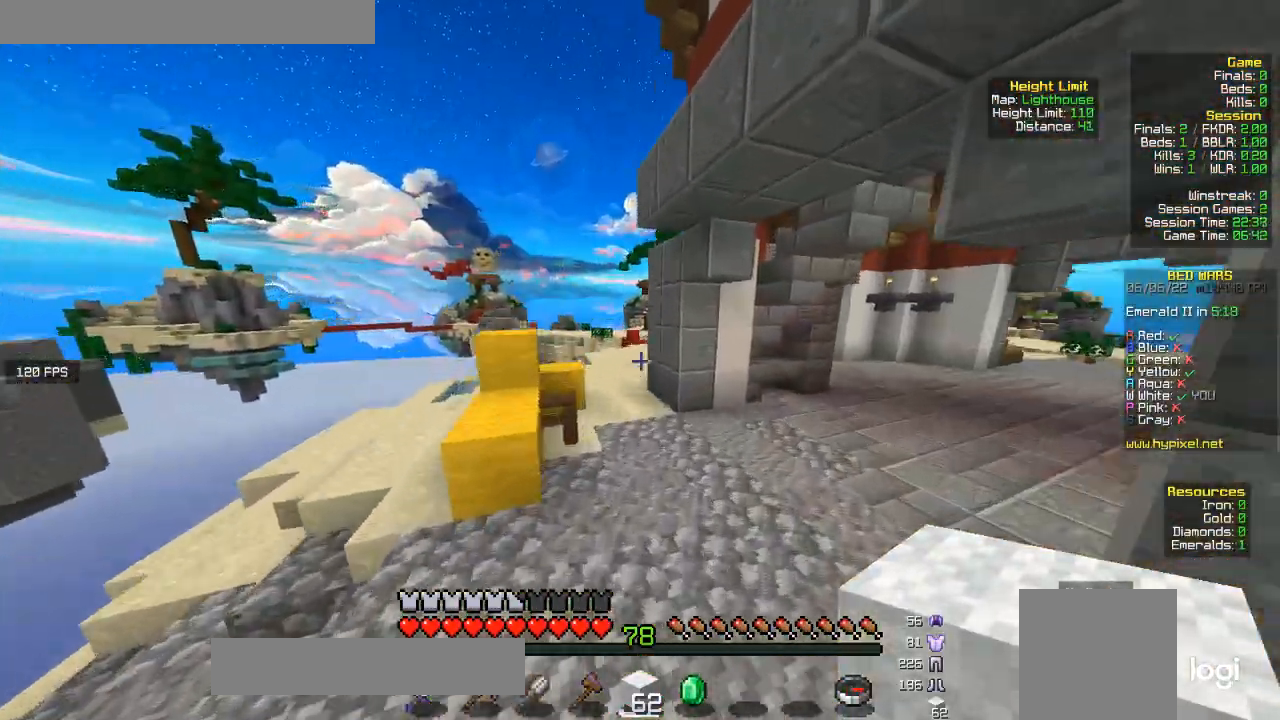
{"keys": ["d", "w"], "mouse": [], "events": [[33, "d", "up"], [367, "d", "down"]]}
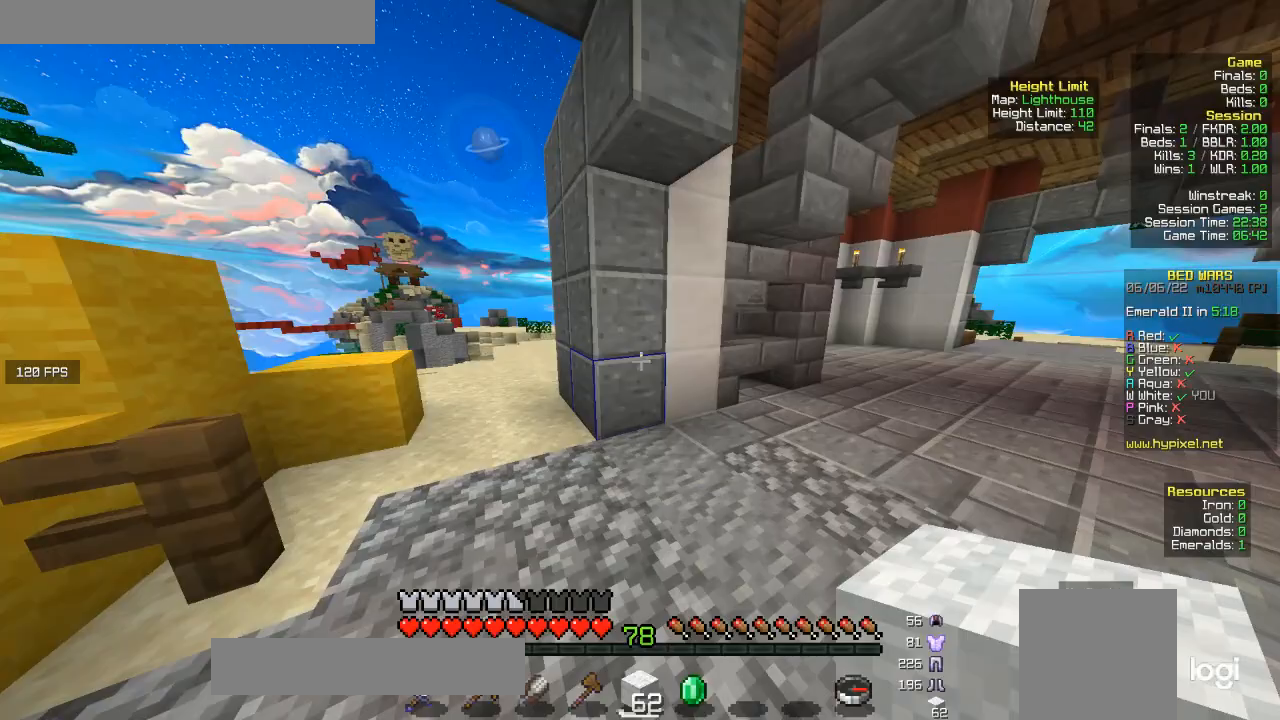
{"keys": ["w"], "mouse": [], "events": [[67, "d", "up"], [133, "d", "down"], [400, "d", "up"]]}
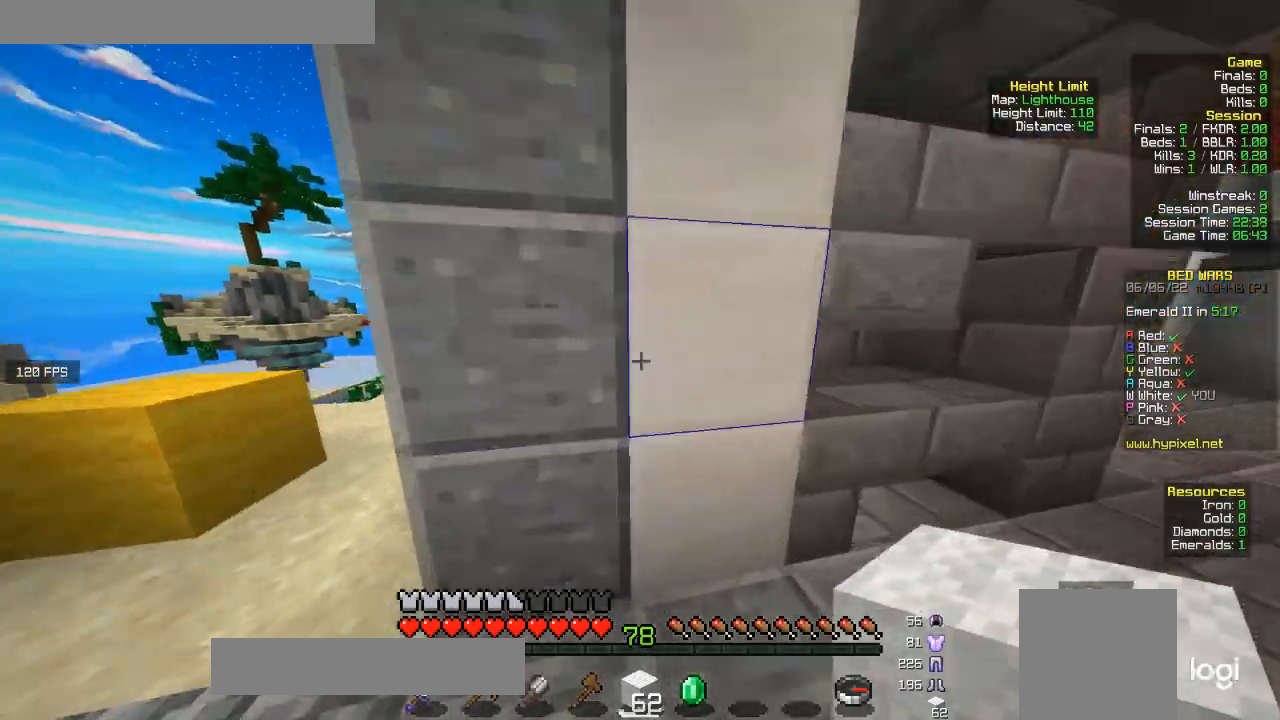
{"keys": ["a", "w"], "mouse": [], "events": [[33, "d", "down"], [233, "a", "down"], [300, "d", "up"]]}
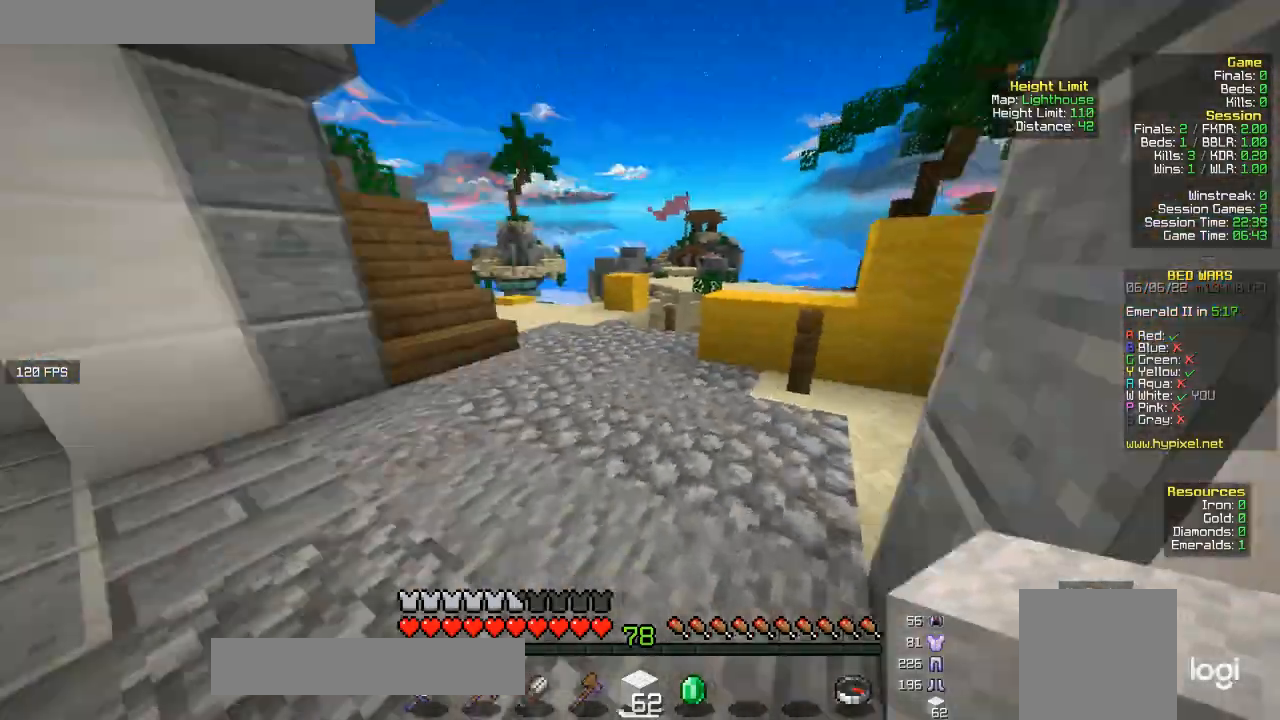
{"keys": ["w"], "mouse": [], "events": [[400, "a", "up"]]}
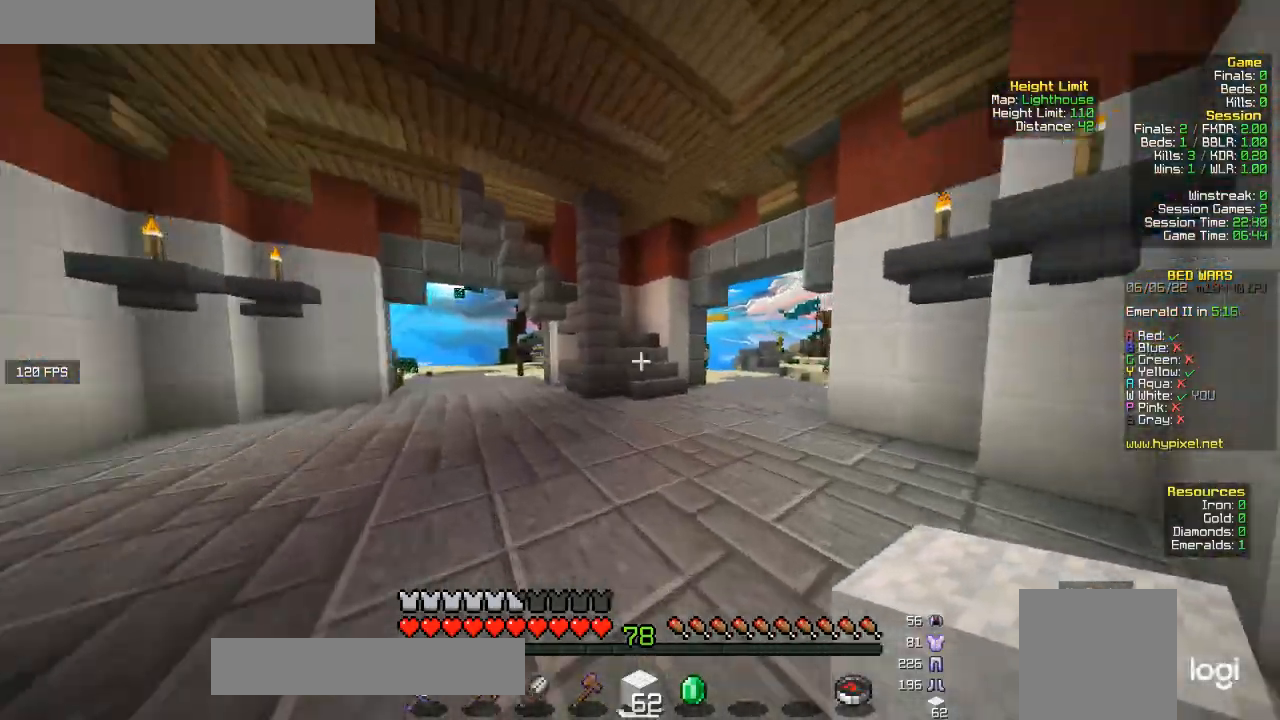
{"keys": ["w"], "mouse": [], "events": []}
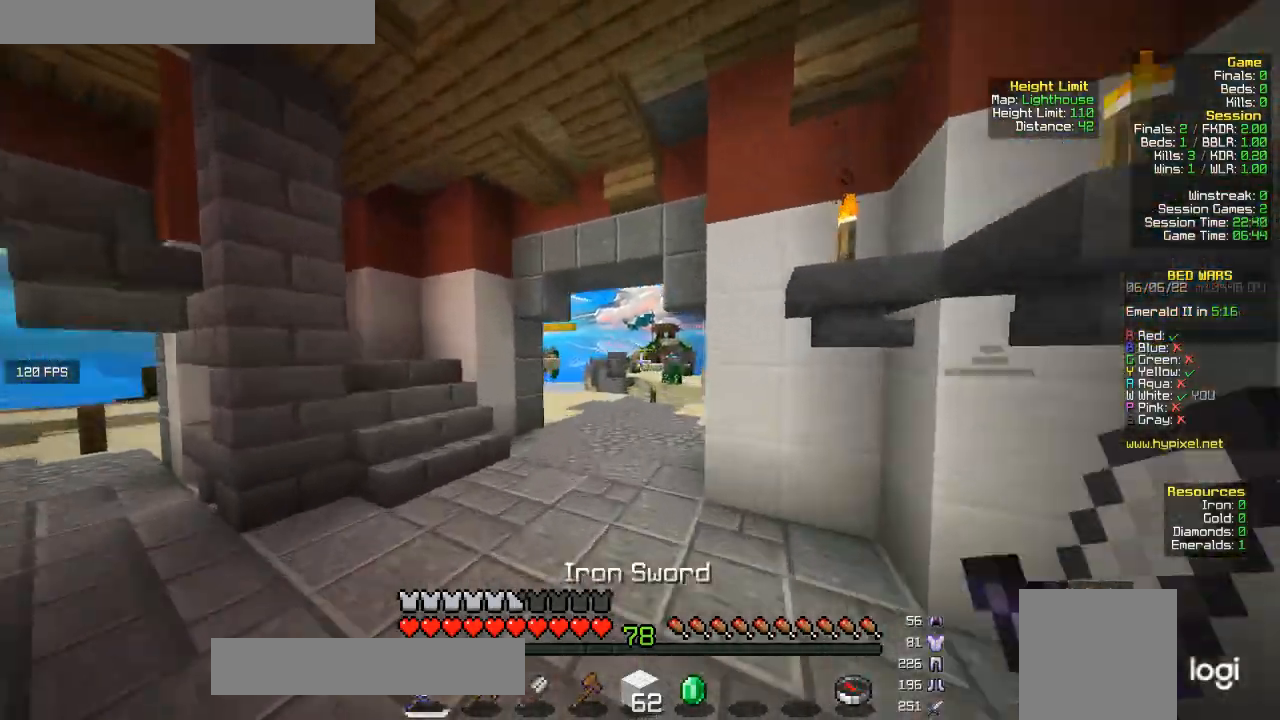
{"keys": ["a", "w"], "mouse": [], "events": [[467, "a", "down"]]}
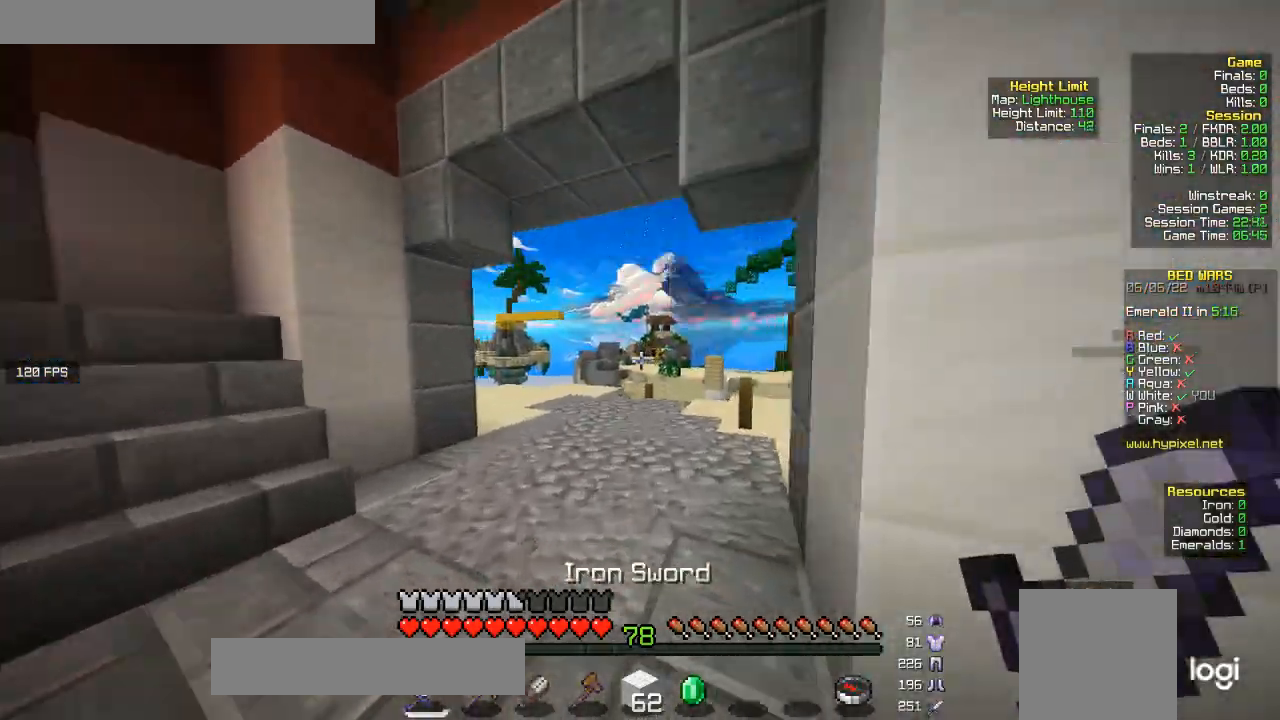
{"keys": ["d", "w"], "mouse": [], "events": [[267, "a", "up"], [467, "d", "down"]]}
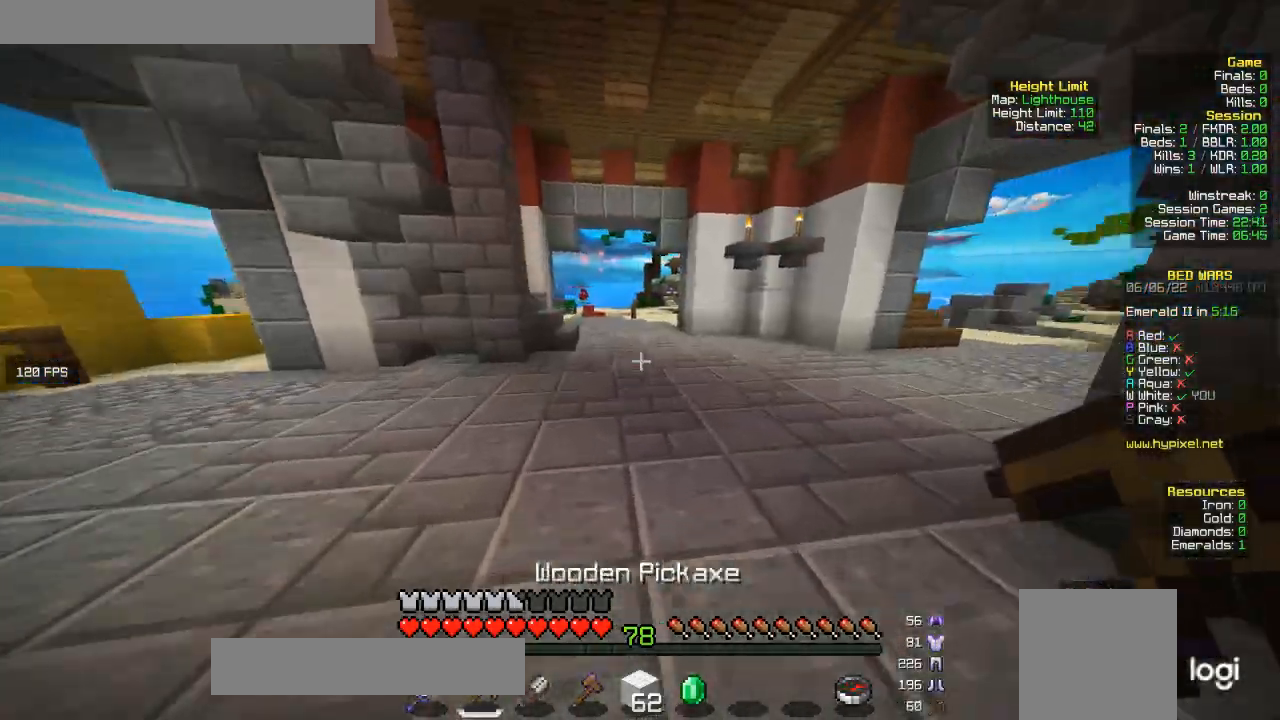
{"keys": ["d", "w"], "mouse": [], "events": []}
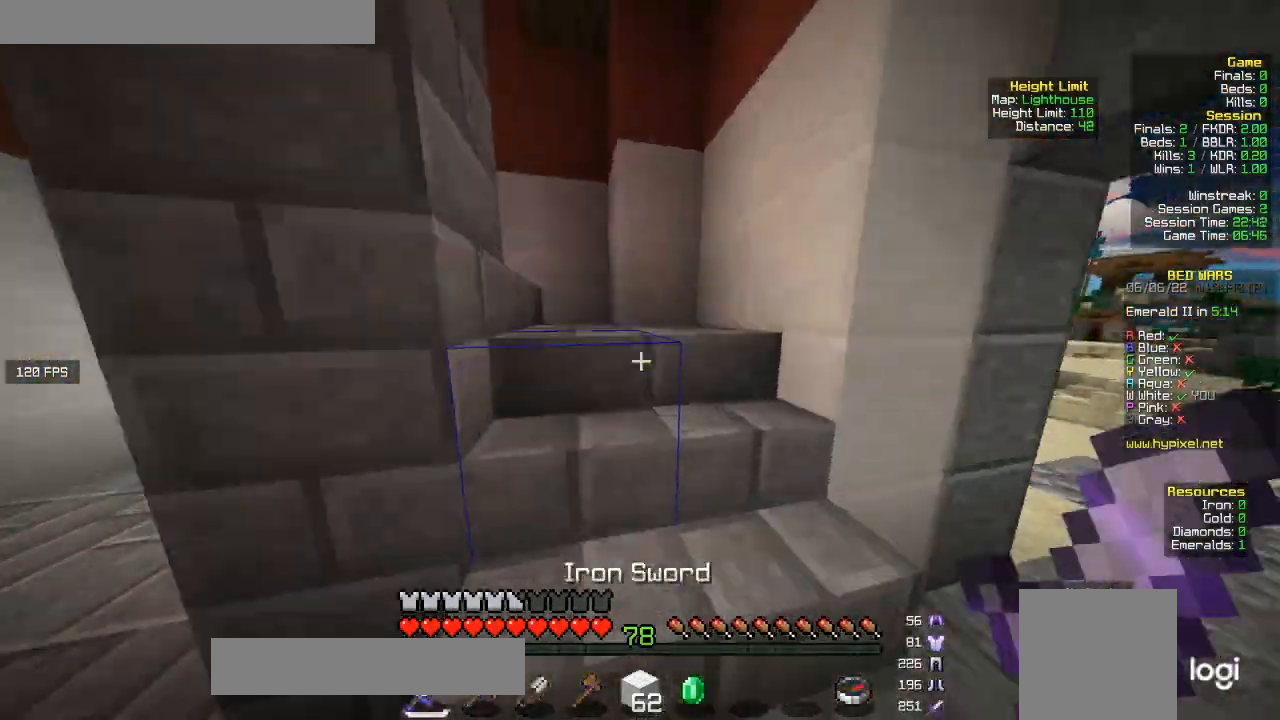
{"keys": ["d", "w"], "mouse": [], "events": [[100, "d", "up"], [433, "d", "down"]]}
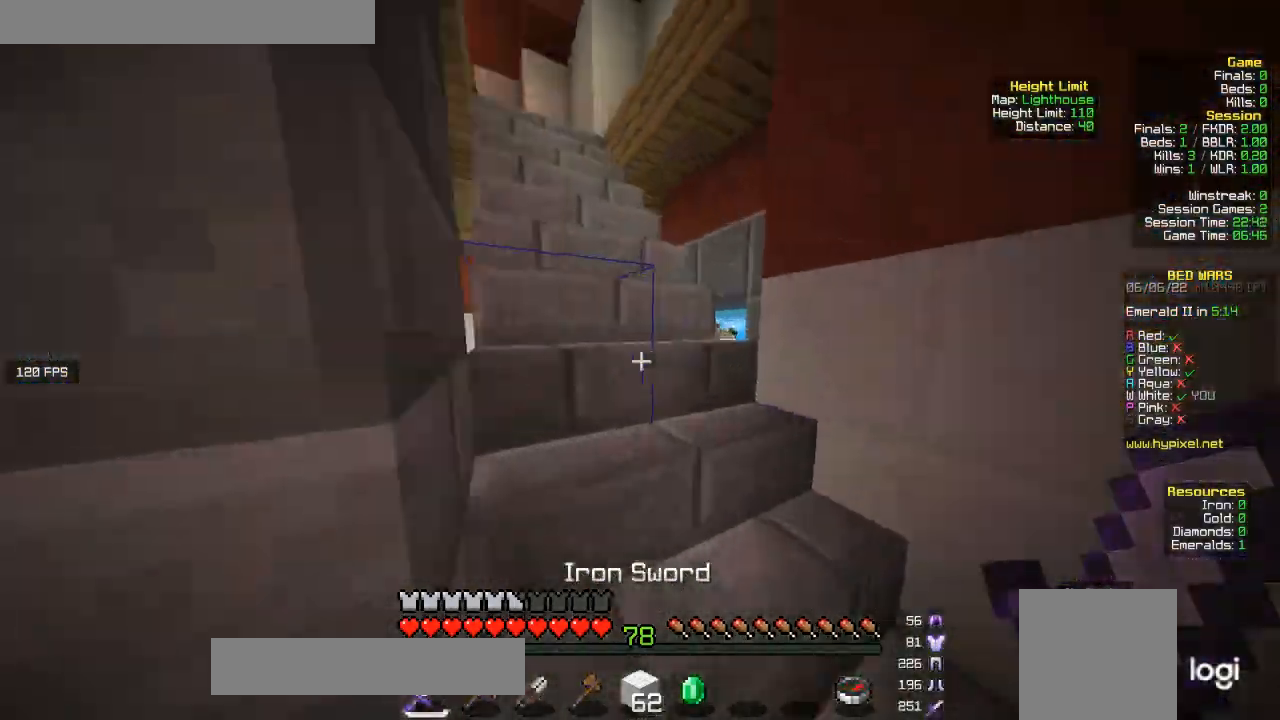
{"keys": ["d", "w"], "mouse": [], "events": [[67, "d", "up"], [367, "d", "down"]]}
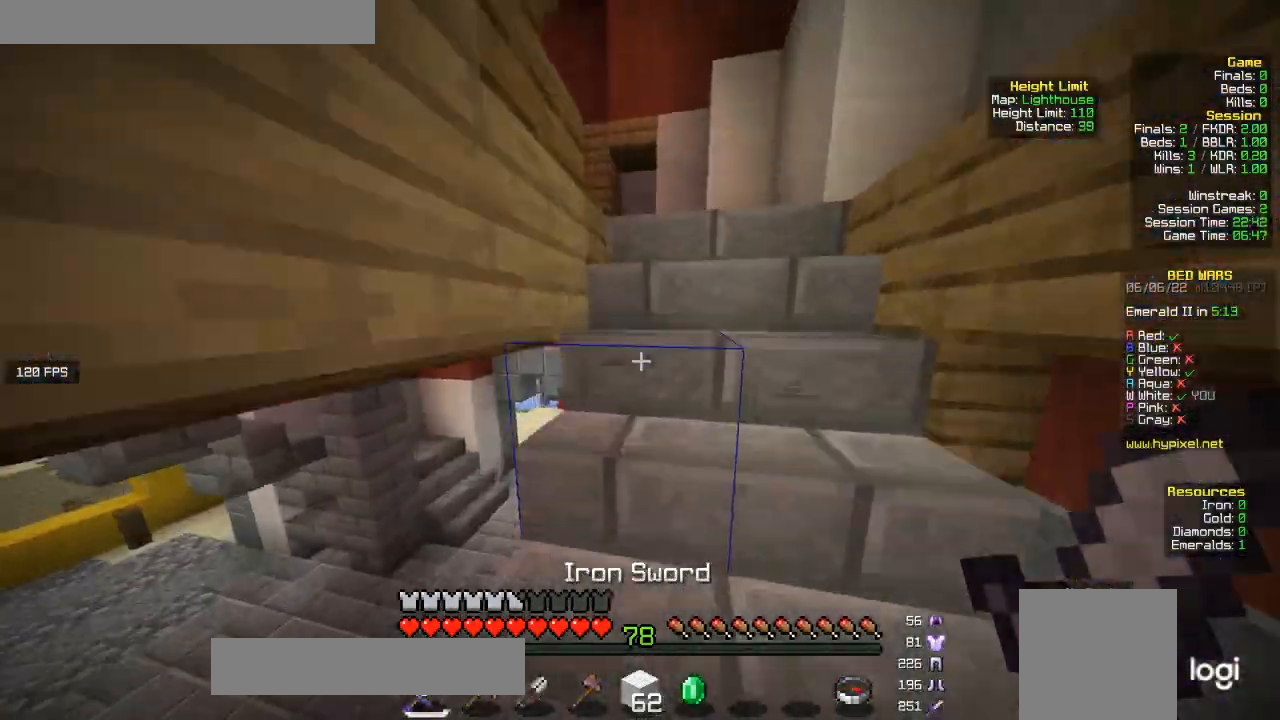
{"keys": ["w"], "mouse": [], "events": [[33, "d", "up"], [233, "d", "down"], [467, "d", "up"]]}
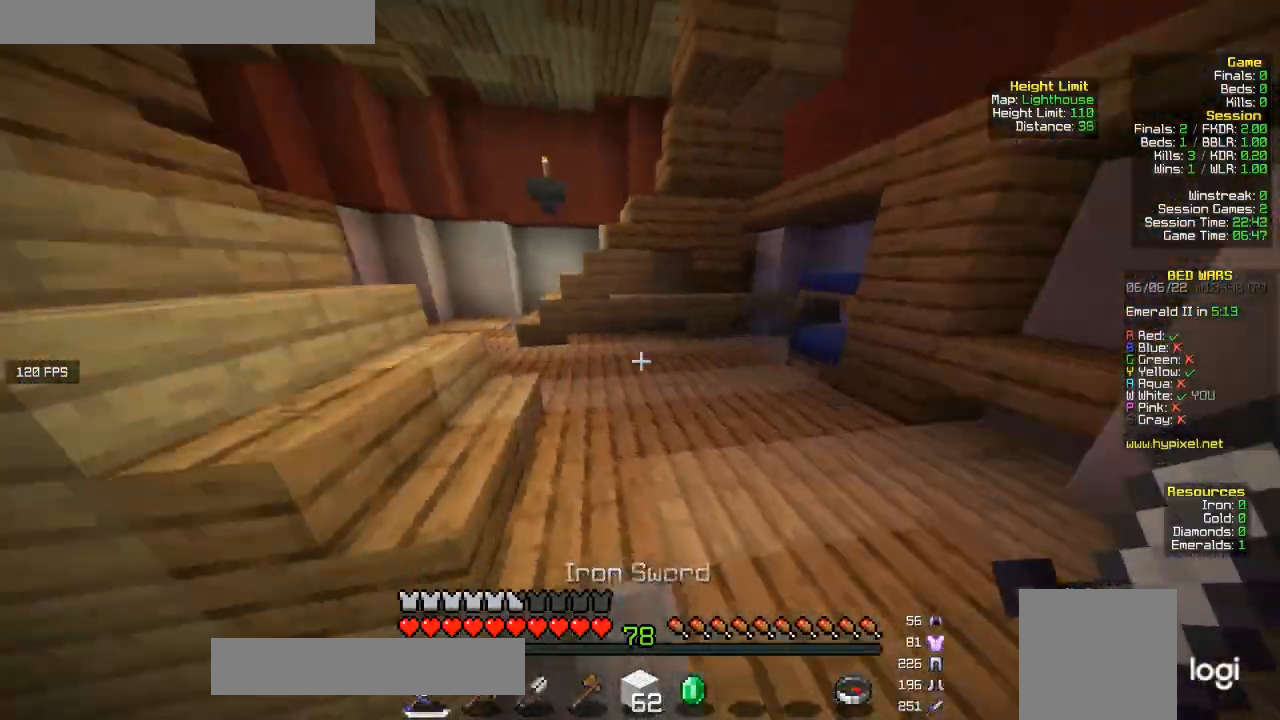
{"keys": ["w"], "mouse": [], "events": []}
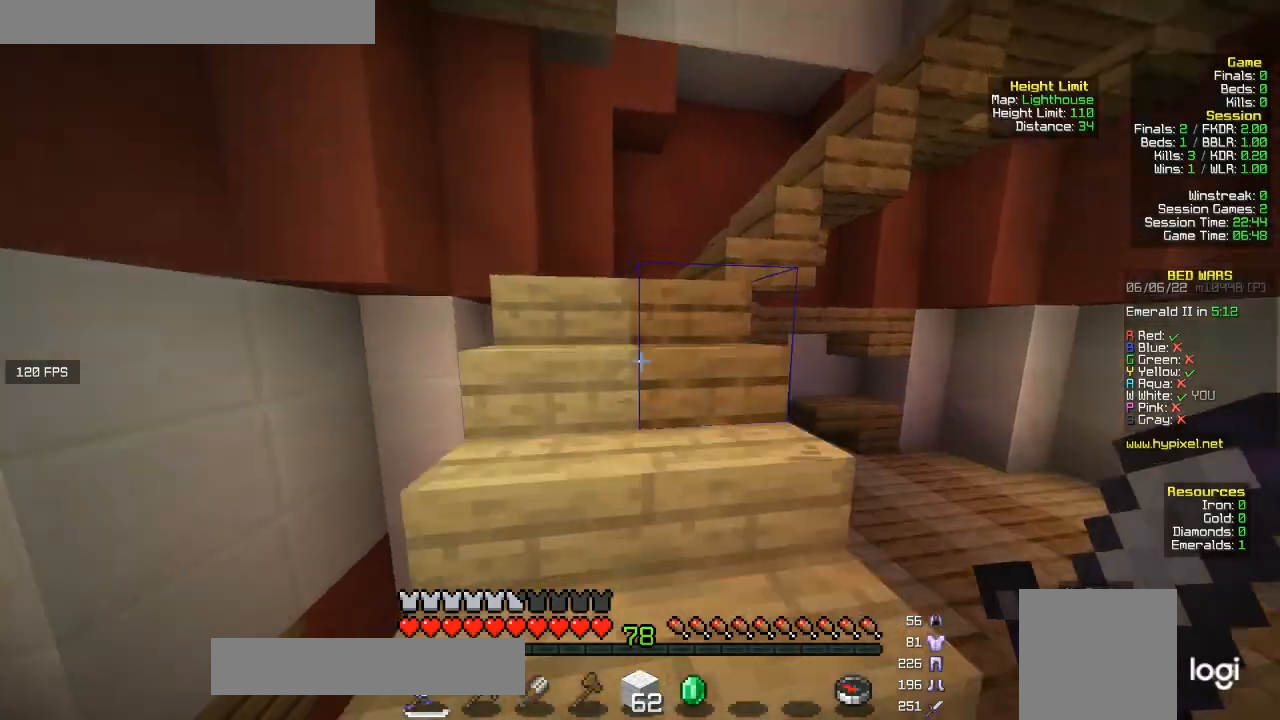
{"keys": ["w"], "mouse": [], "events": []}